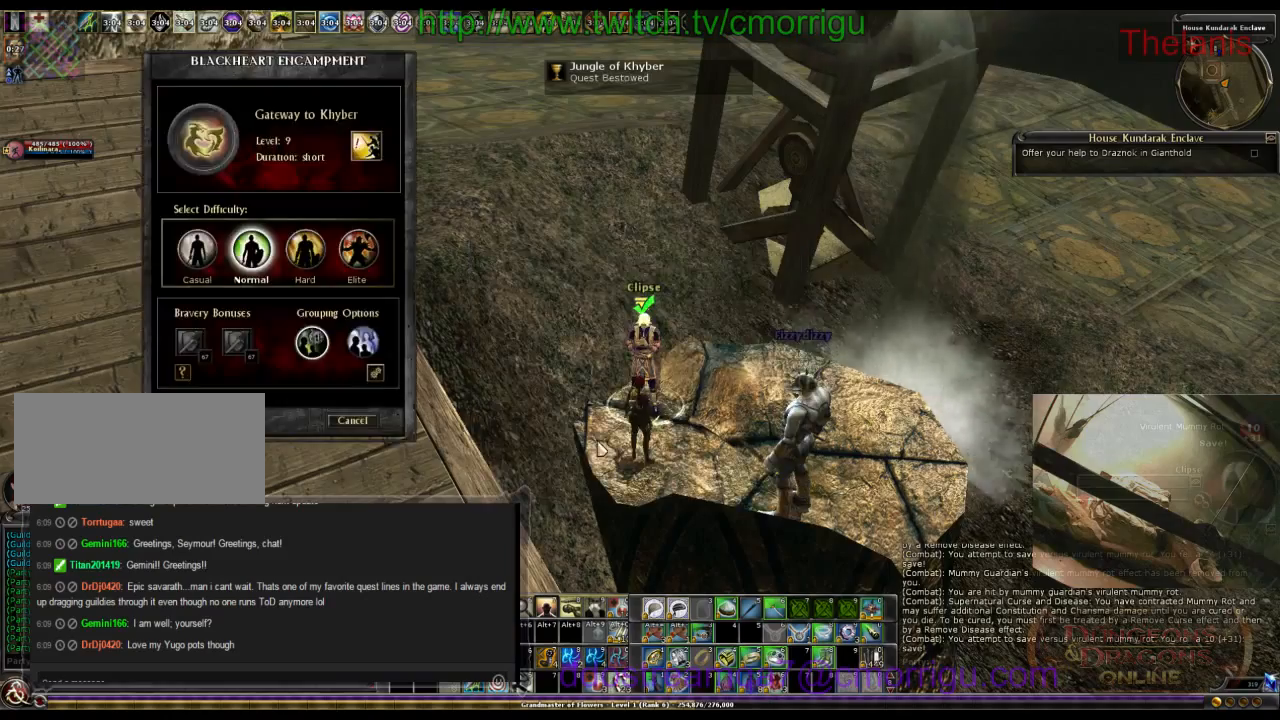
Gameplay with keyboard; each line is a JSON object with the keys held at the frame after it. "events" lists presses ("down") and releases ("up") of ".", "/", "0", "1", "2", "3", "4", "5", "6", "7", "8", "9", "a", "b", "backslash", "backspace", "c", "caps_lock", "comma", "ctrl_l", "ctrl_r", "d", "e", "equals", "escape", "f", "f1", "f10", "f11", "f12", "f2", "f3", "f4", "f5", "f6", "f7", "f8", "f9", "g", "h", "i", "j", "k", "l", "lbracket", "m", "minus", "n", "o", "p", "q", "quote", "r", "rbracket", "return", "s", "semicolon", "shift_l", "shift_r", "space", "t", "tab", "tilde", "u", "v", "w", "x", "y" and "z" between this image and that frame as [ms after this image, input, new state], when the widget could be followed in between. No other keys are recorded. Mouse input is not recorded.
{"keys": [], "events": [[166, "w", "down"], [300, "w", "up"]]}
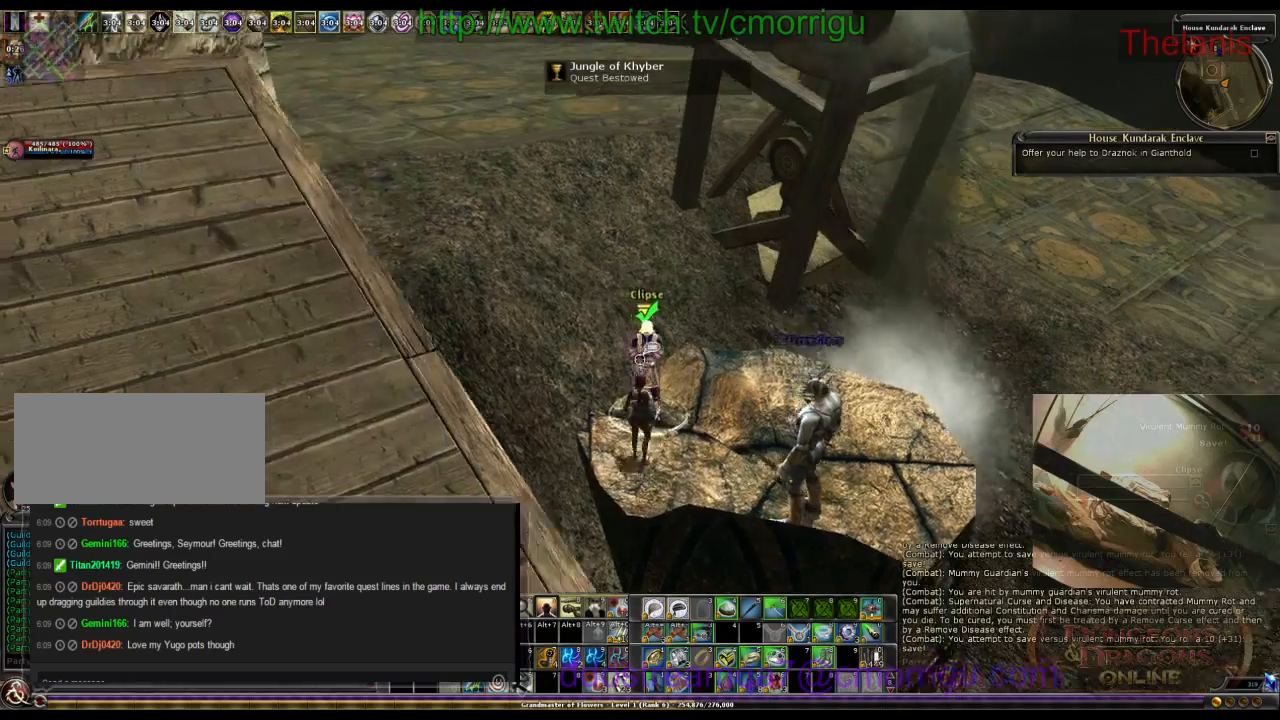
{"keys": ["w"], "events": [[33, "w", "down"]]}
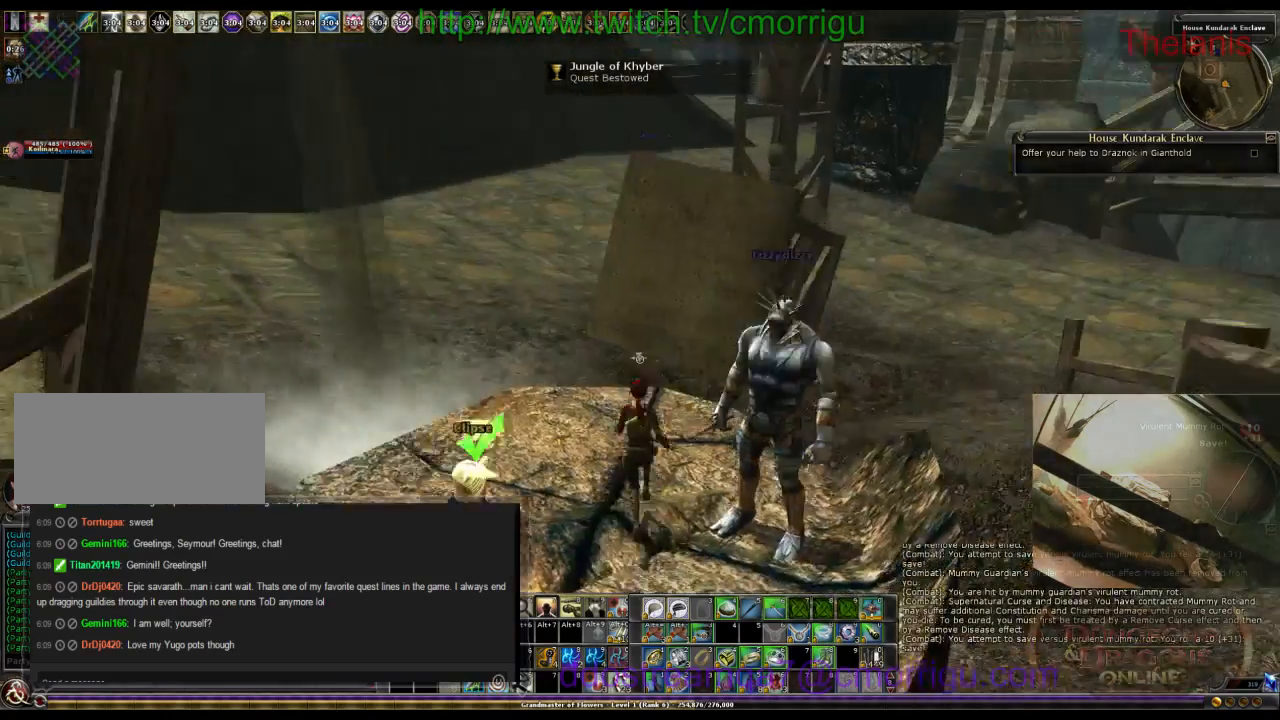
{"keys": ["w"], "events": [[100, "o", "down"], [266, "o", "up"]]}
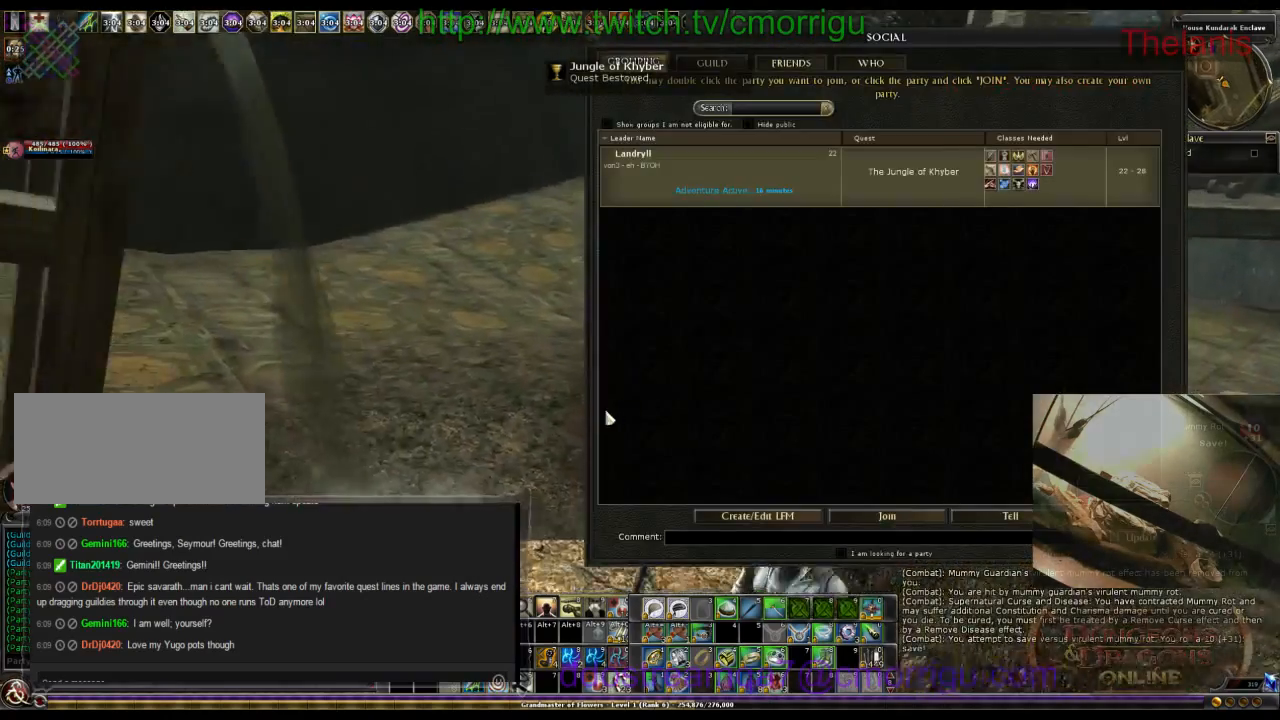
{"keys": ["w"], "events": [[233, "a", "down"], [333, "a", "up"]]}
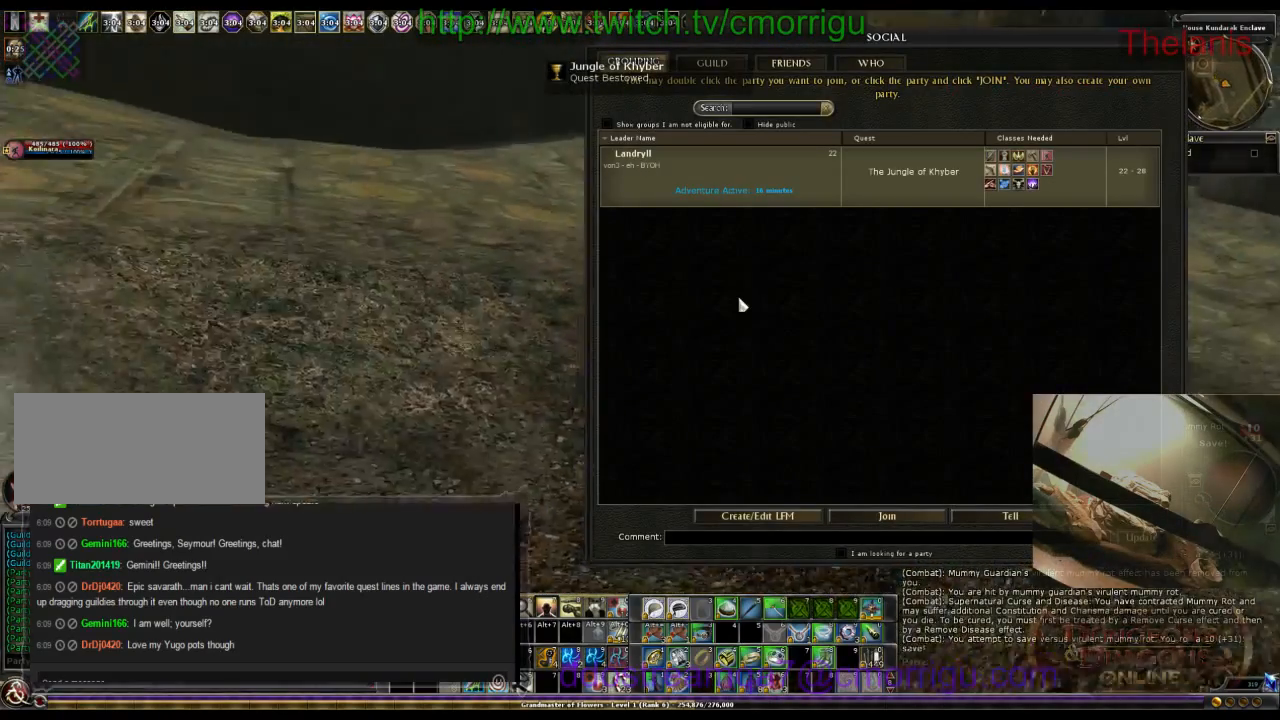
{"keys": ["w"], "events": []}
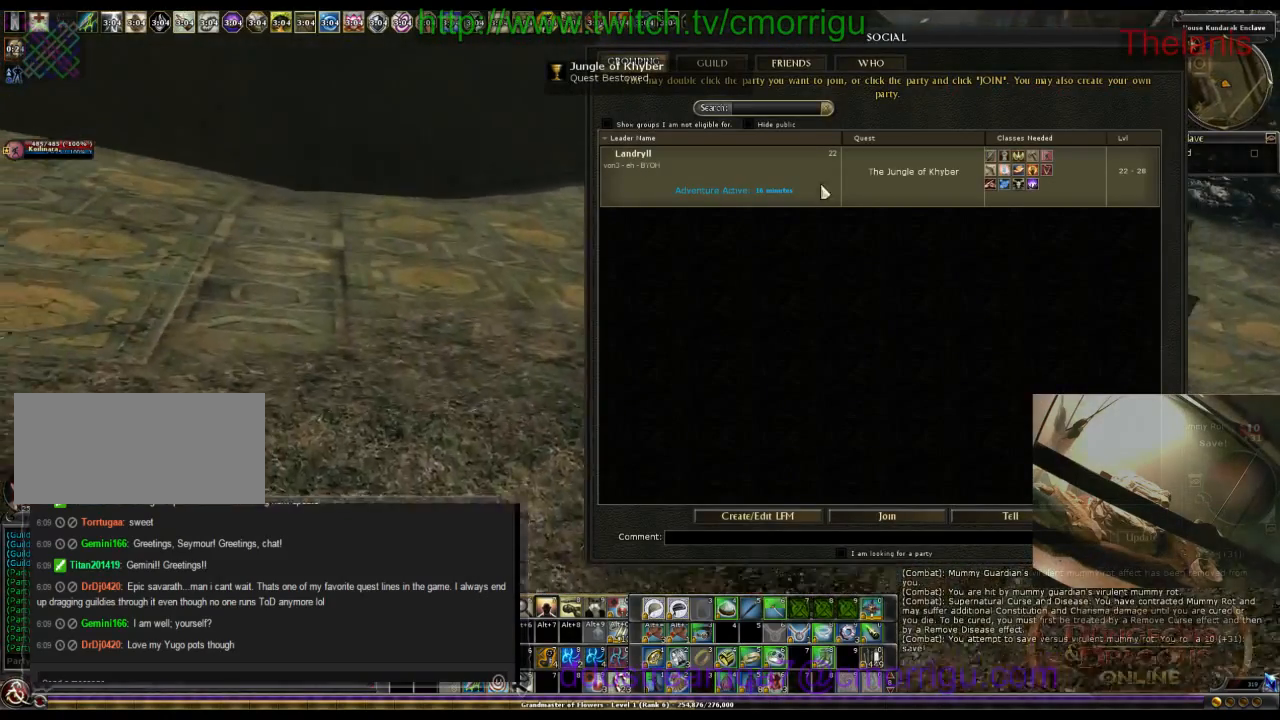
{"keys": ["w"], "events": [[233, "d", "down"], [433, "d", "up"]]}
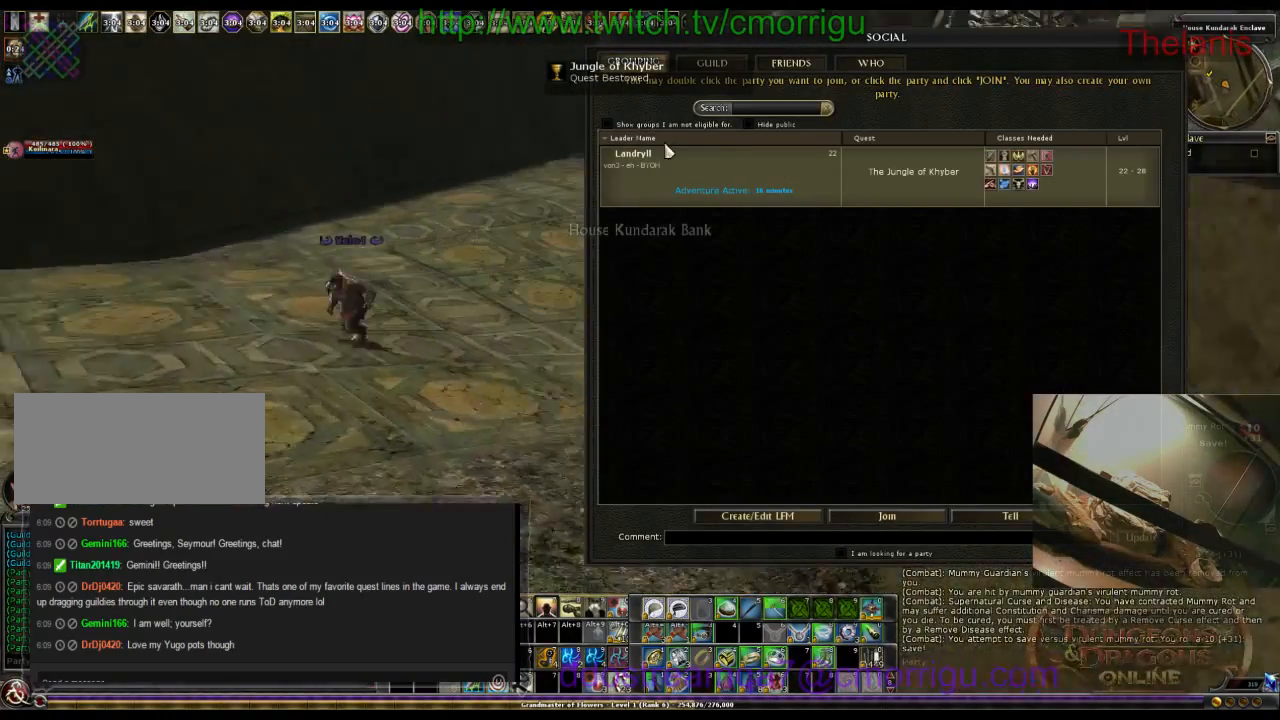
{"keys": ["w"], "events": []}
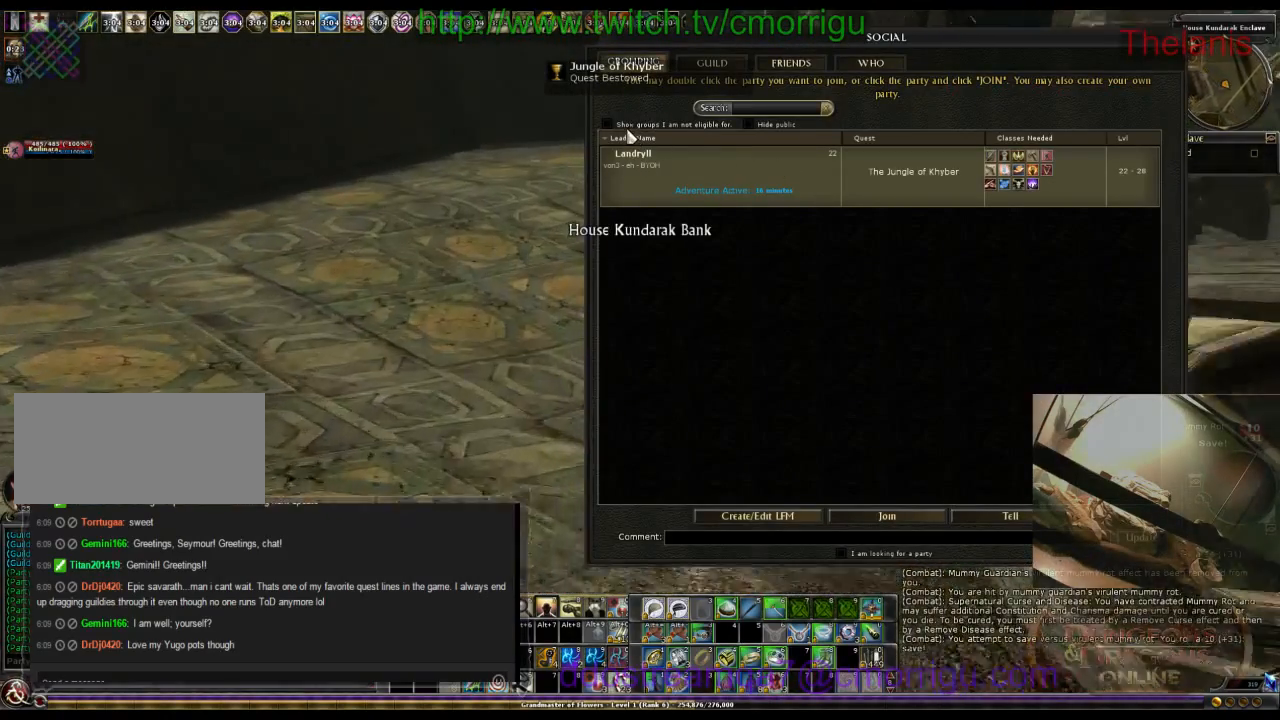
{"keys": ["w"], "events": []}
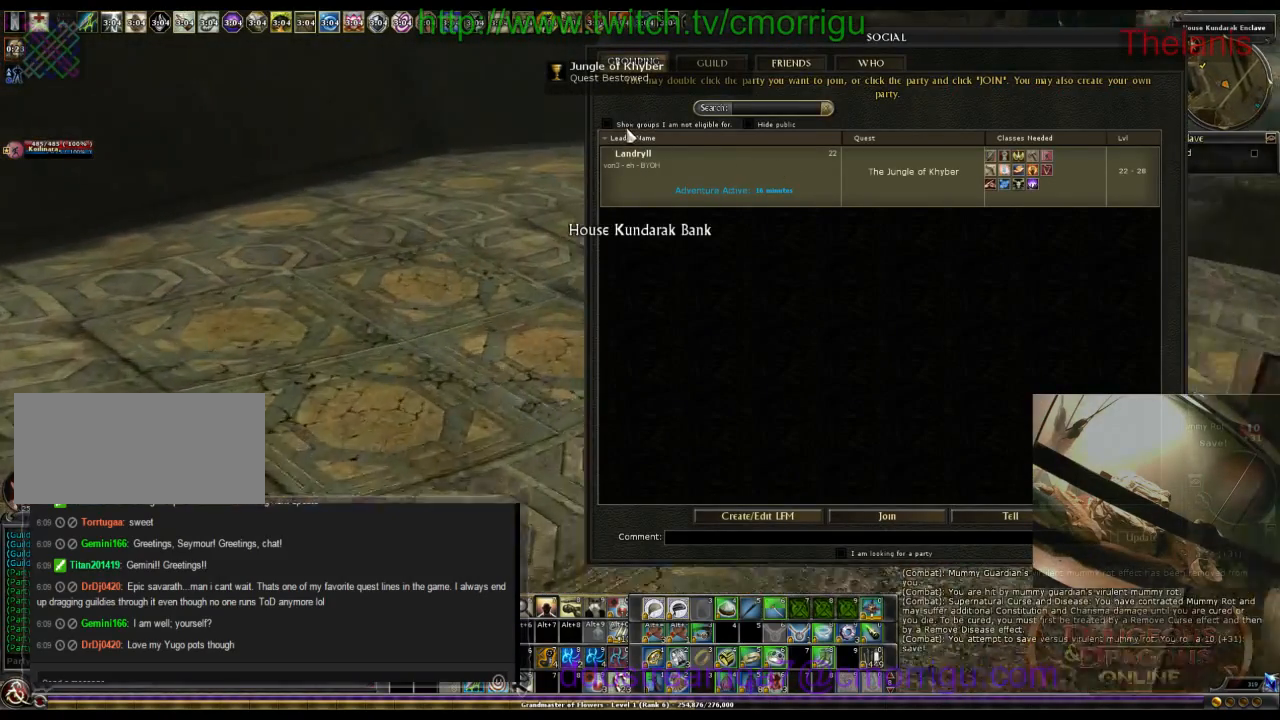
{"keys": [], "events": [[200, "a", "down"], [400, "a", "up"], [433, "w", "up"]]}
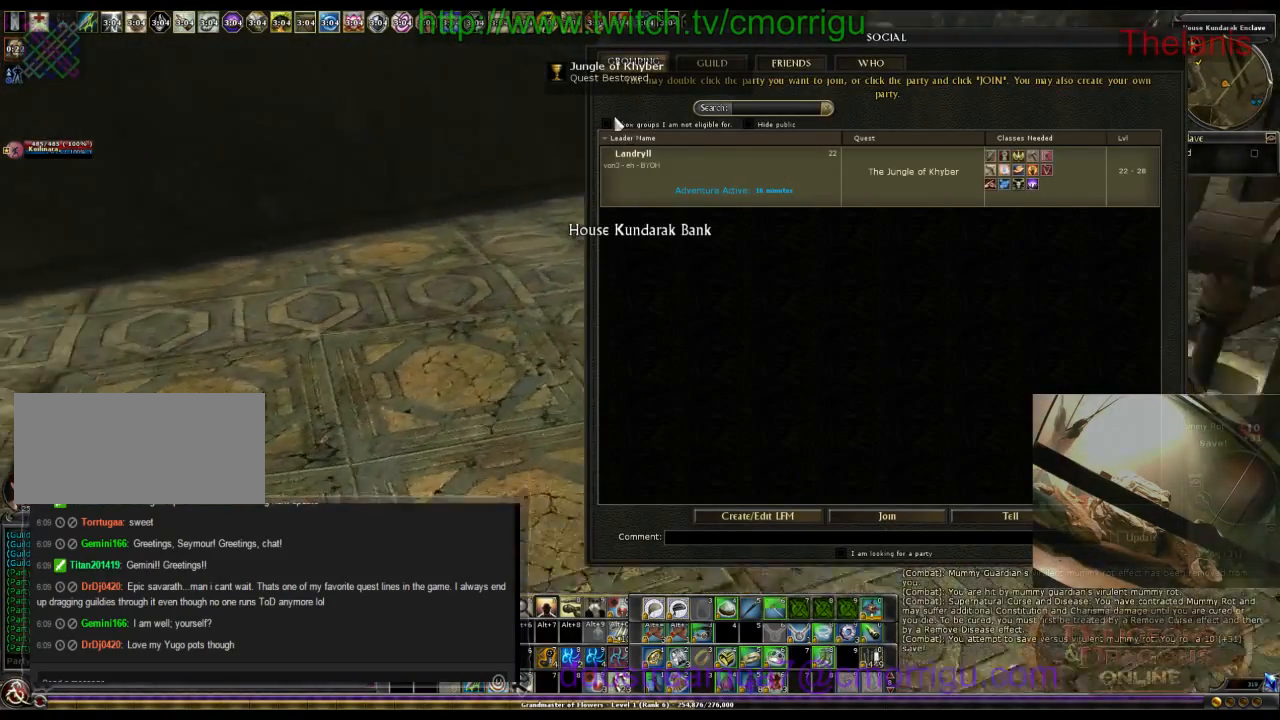
{"keys": ["w"], "events": [[66, "w", "down"], [166, "d", "down"], [300, "d", "up"]]}
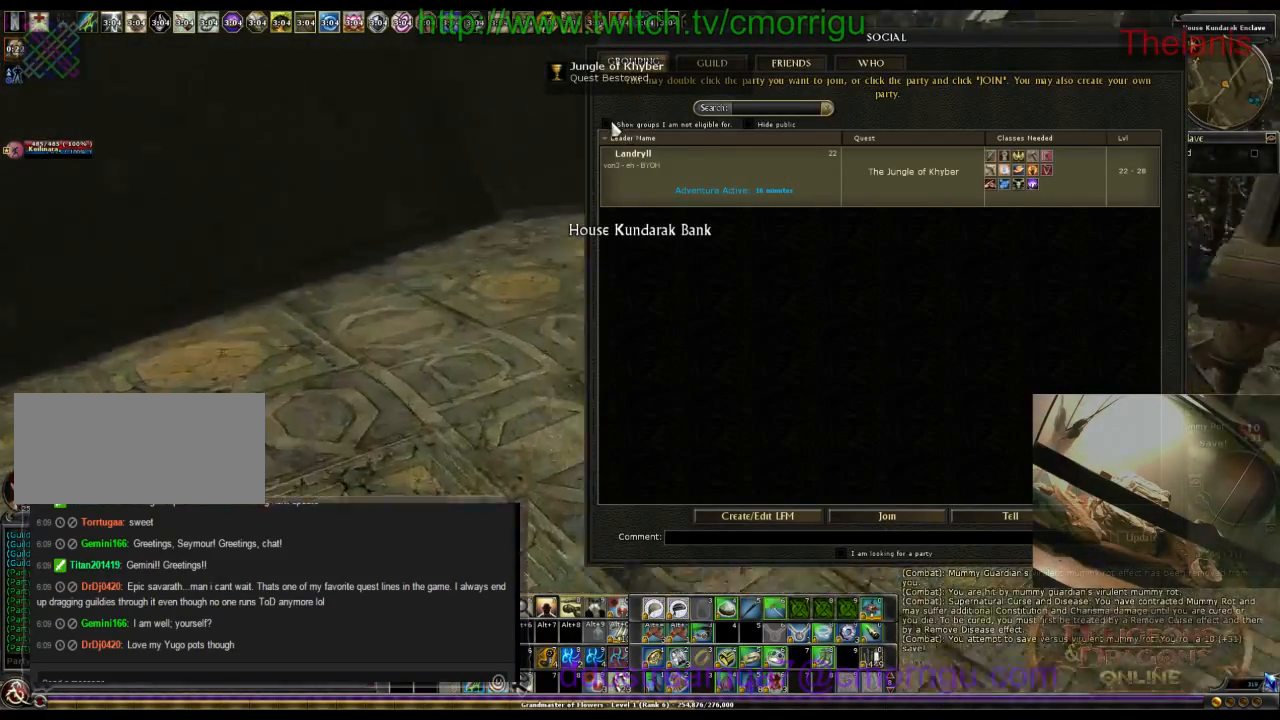
{"keys": [], "events": [[466, "w", "up"]]}